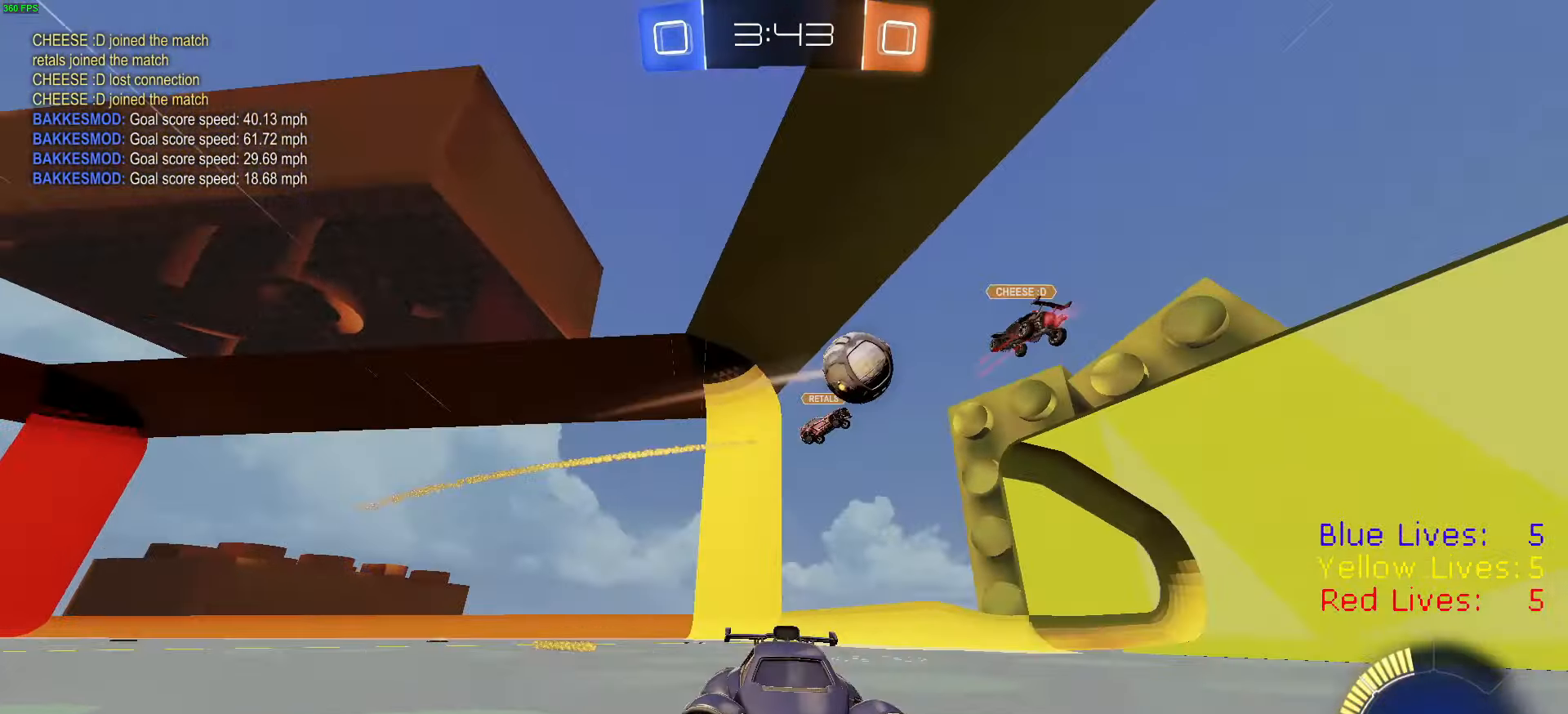
Gameplay with a controller (PlayStation layout); each line is a JSON object with the inputs held at the frame after it. "button_events" lists button changes between this image and that frame as [ms after this image, input, new state], when the widget could be followed in between (sticks are given only as held states).
{"buttons": ["R2"], "left_stick": "right", "right_stick": "center", "button_events": [[117, "L1", "up"]]}
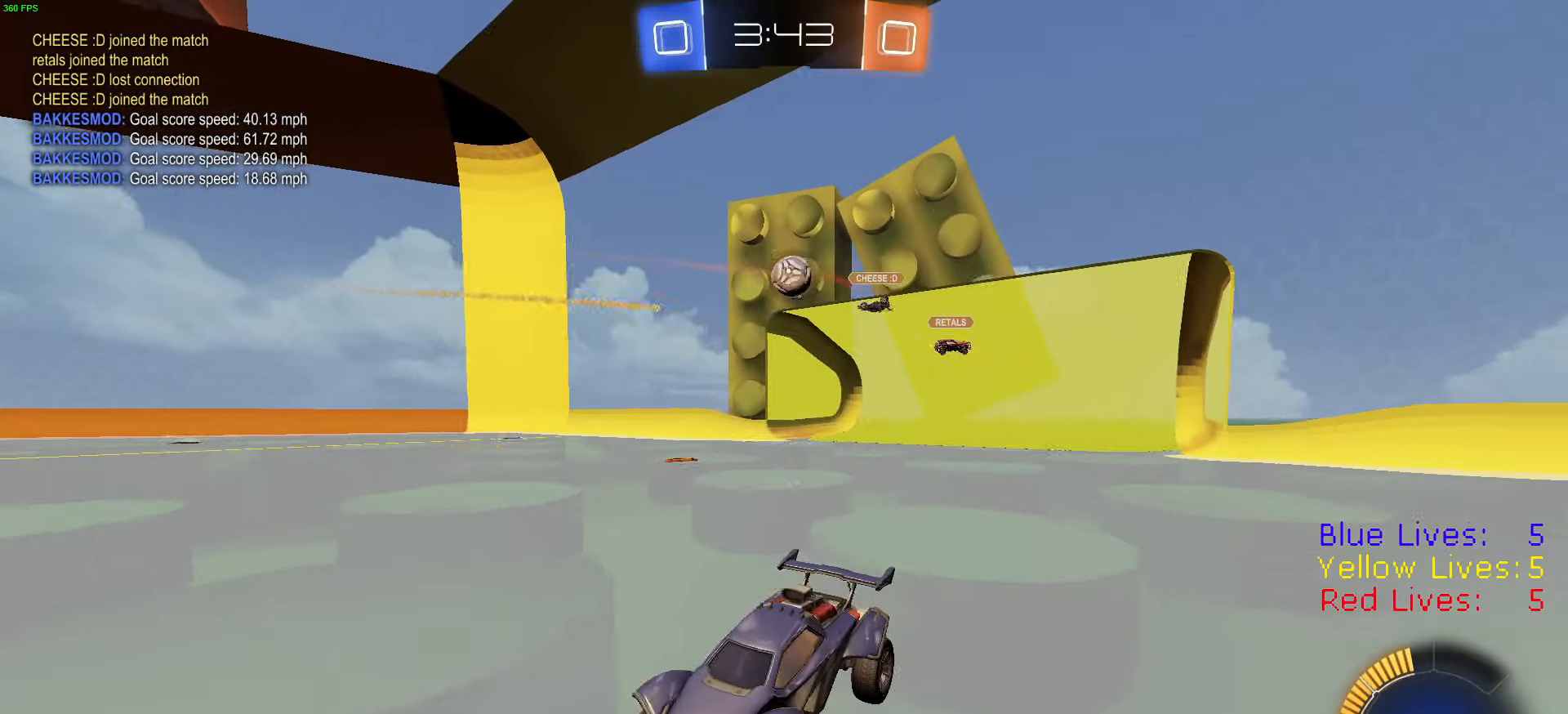
{"buttons": ["R1", "R2"], "left_stick": "right", "right_stick": "center", "button_events": [[217, "L1", "down"], [350, "L1", "up"], [500, "R1", "down"]]}
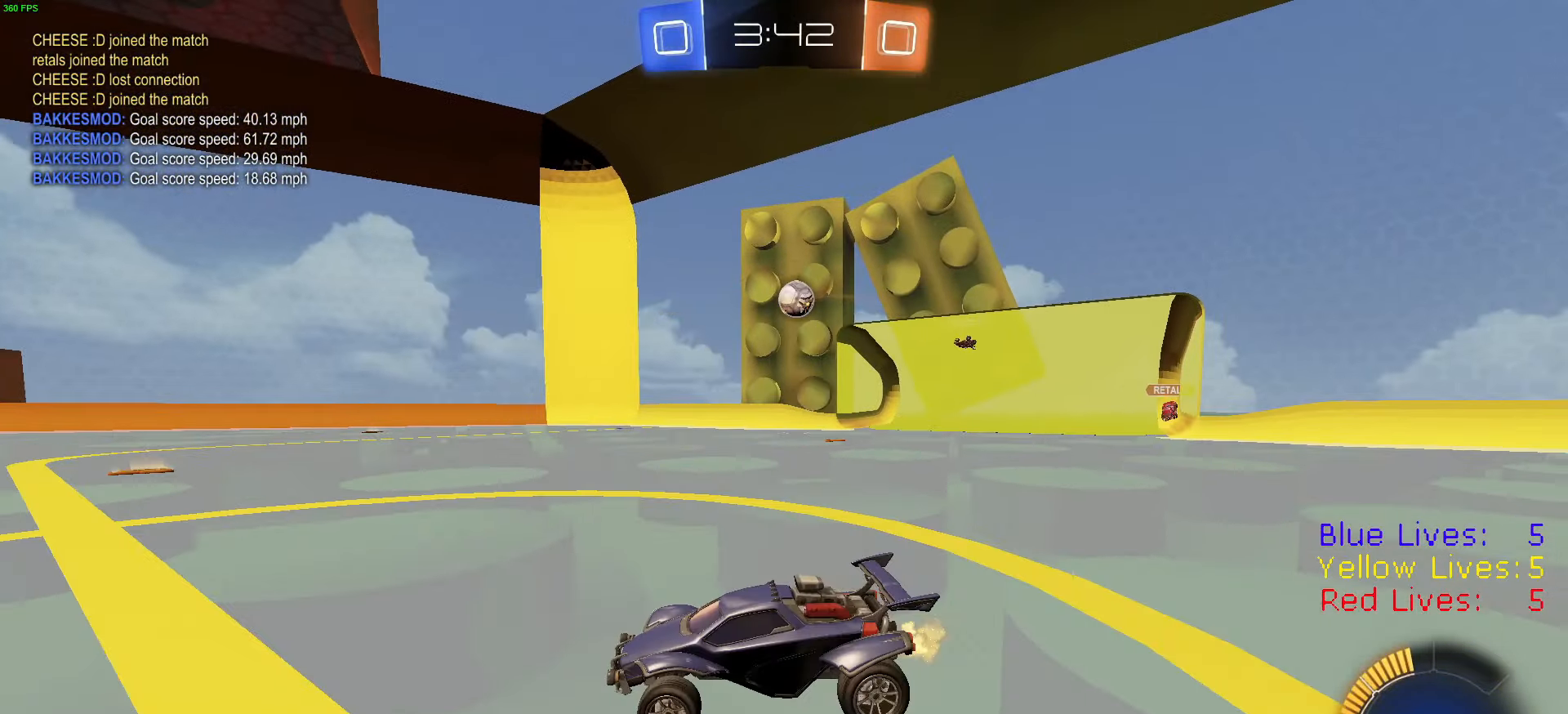
{"buttons": ["R2"], "left_stick": "right", "right_stick": "center", "button_events": [[167, "R1", "up"]]}
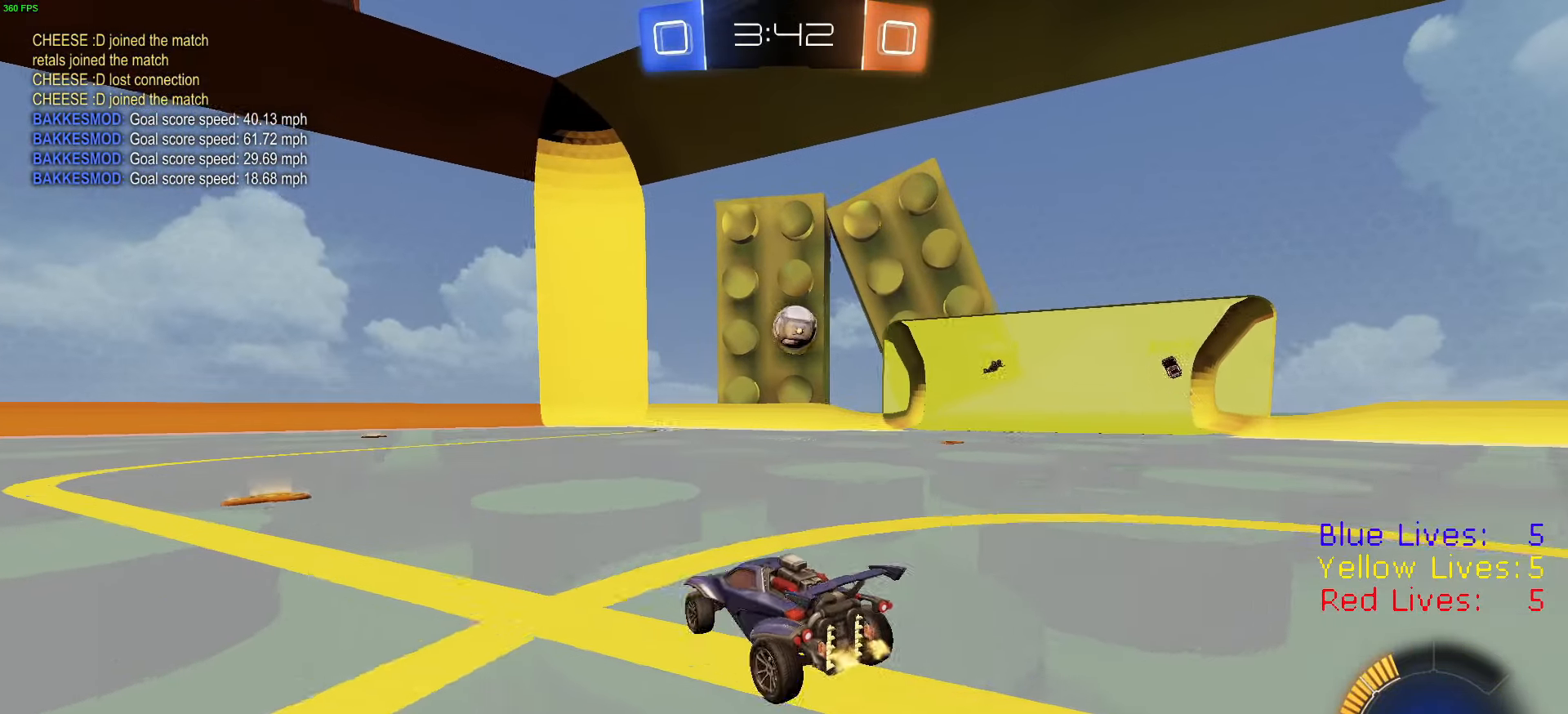
{"buttons": ["L1", "R2"], "left_stick": "left", "right_stick": "center", "button_events": [[467, "L1", "down"]]}
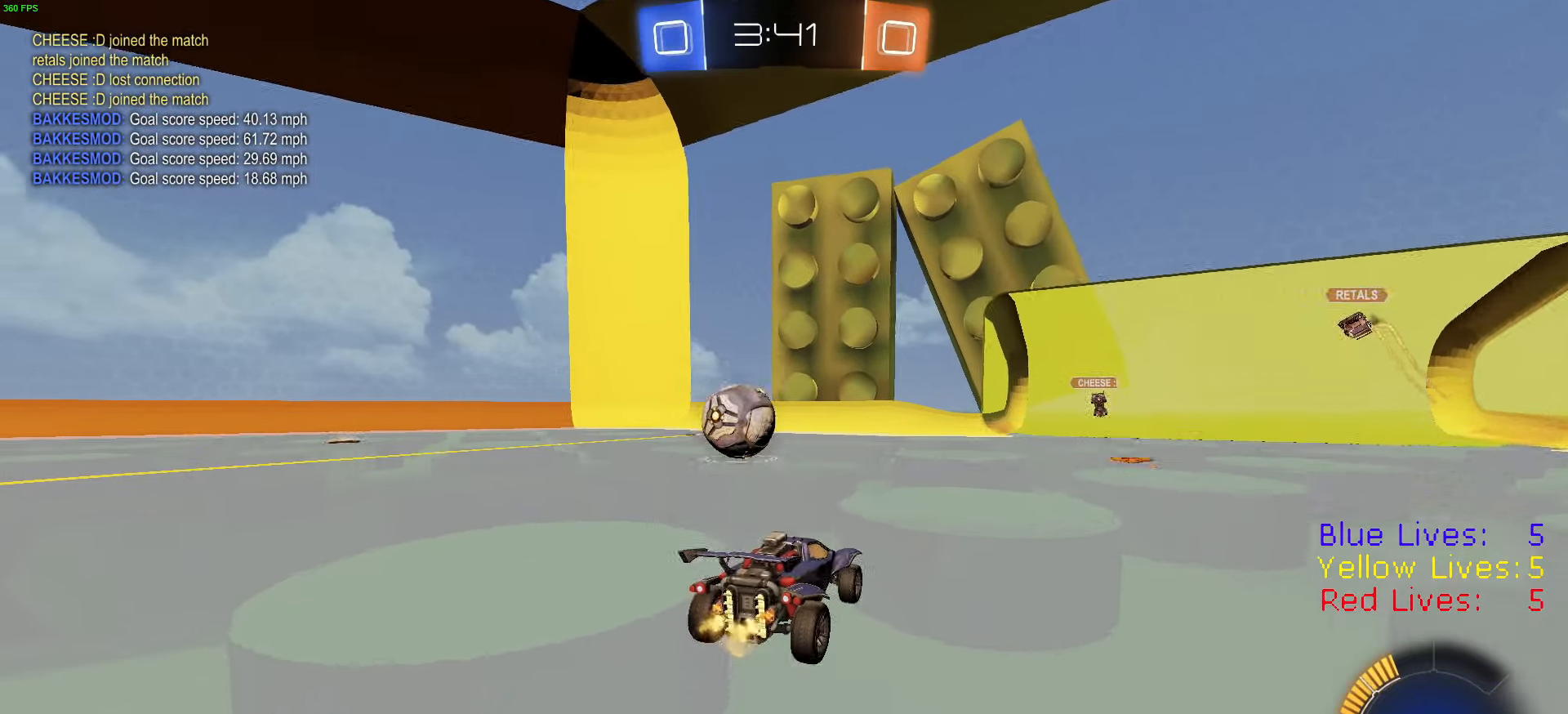
{"buttons": ["R2"], "left_stick": "left", "right_stick": "center", "button_events": [[301, "L1", "up"]]}
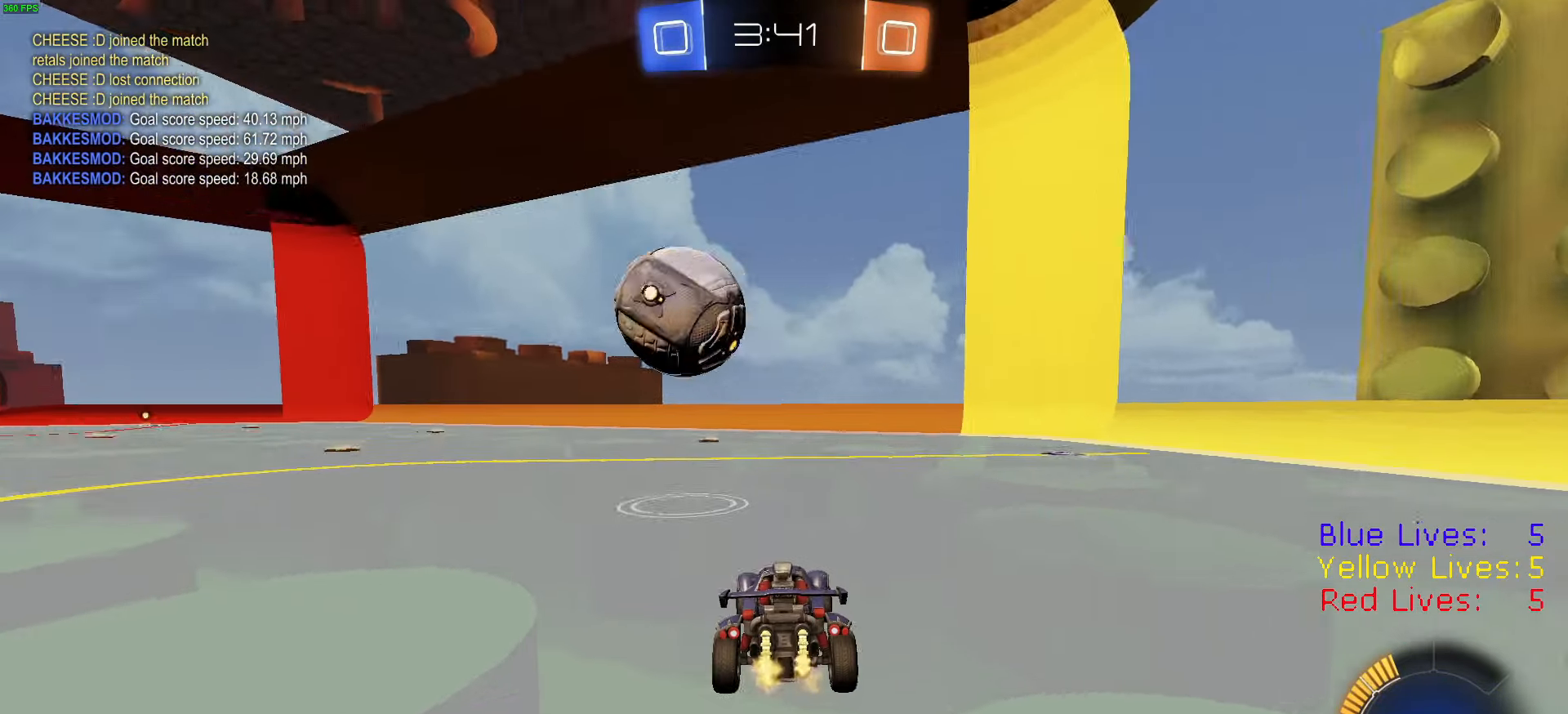
{"buttons": ["CROSS", "R1", "R2"], "left_stick": "down-right", "right_stick": "center", "button_events": [[83, "R1", "down"], [417, "CROSS", "down"]]}
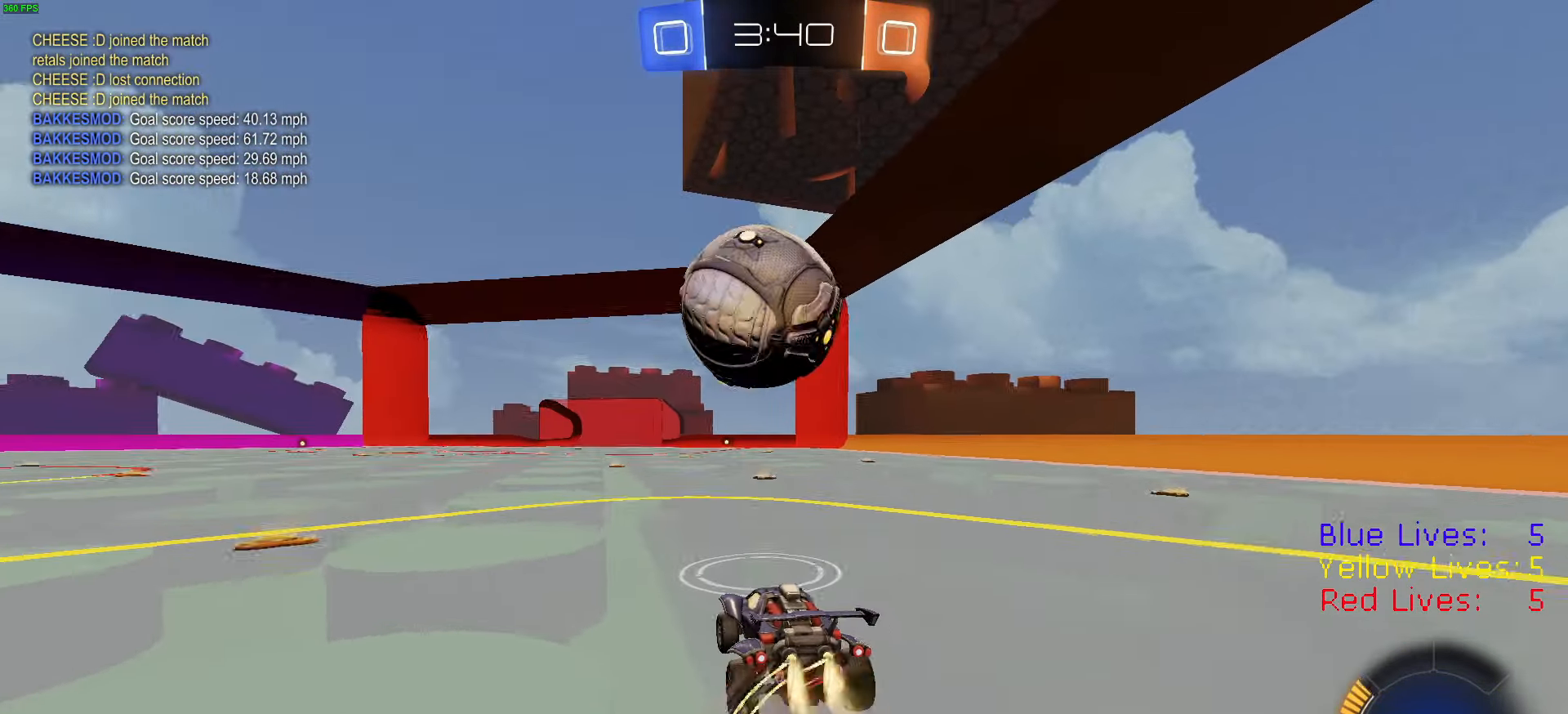
{"buttons": ["R1", "R2", "L3"], "left_stick": "down", "right_stick": "center", "button_events": [[133, "CROSS", "up"], [183, "L3", "down"], [200, "CROSS", "down"], [367, "CIRCLE", "down"], [383, "CROSS", "up"], [417, "TRIANGLE", "down"], [450, "CIRCLE", "up"], [483, "TRIANGLE", "up"]]}
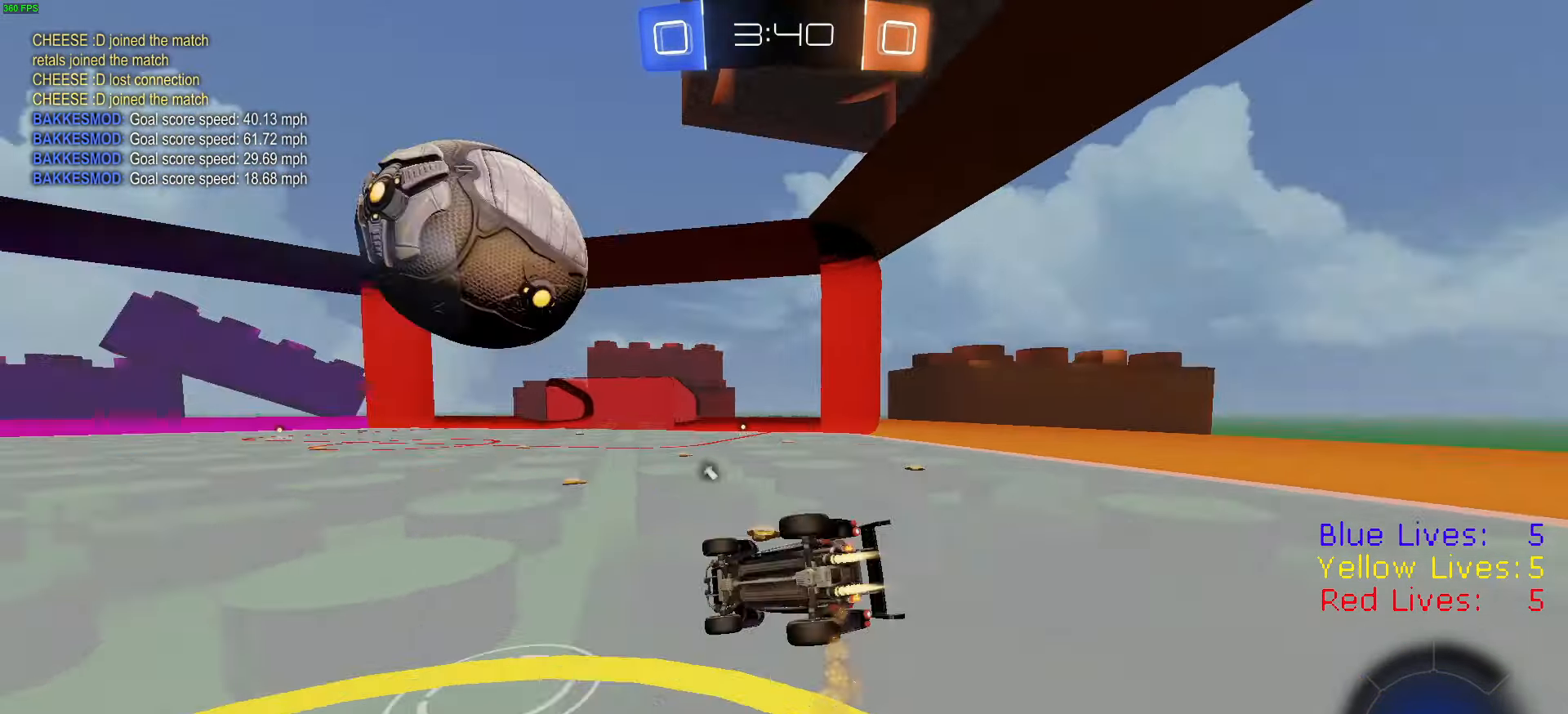
{"buttons": ["L1", "R1", "R2"], "left_stick": "down-right", "right_stick": "center", "button_events": [[33, "L3", "up"], [50, "TRIANGLE", "down"], [67, "L1", "down"], [150, "TRIANGLE", "up"]]}
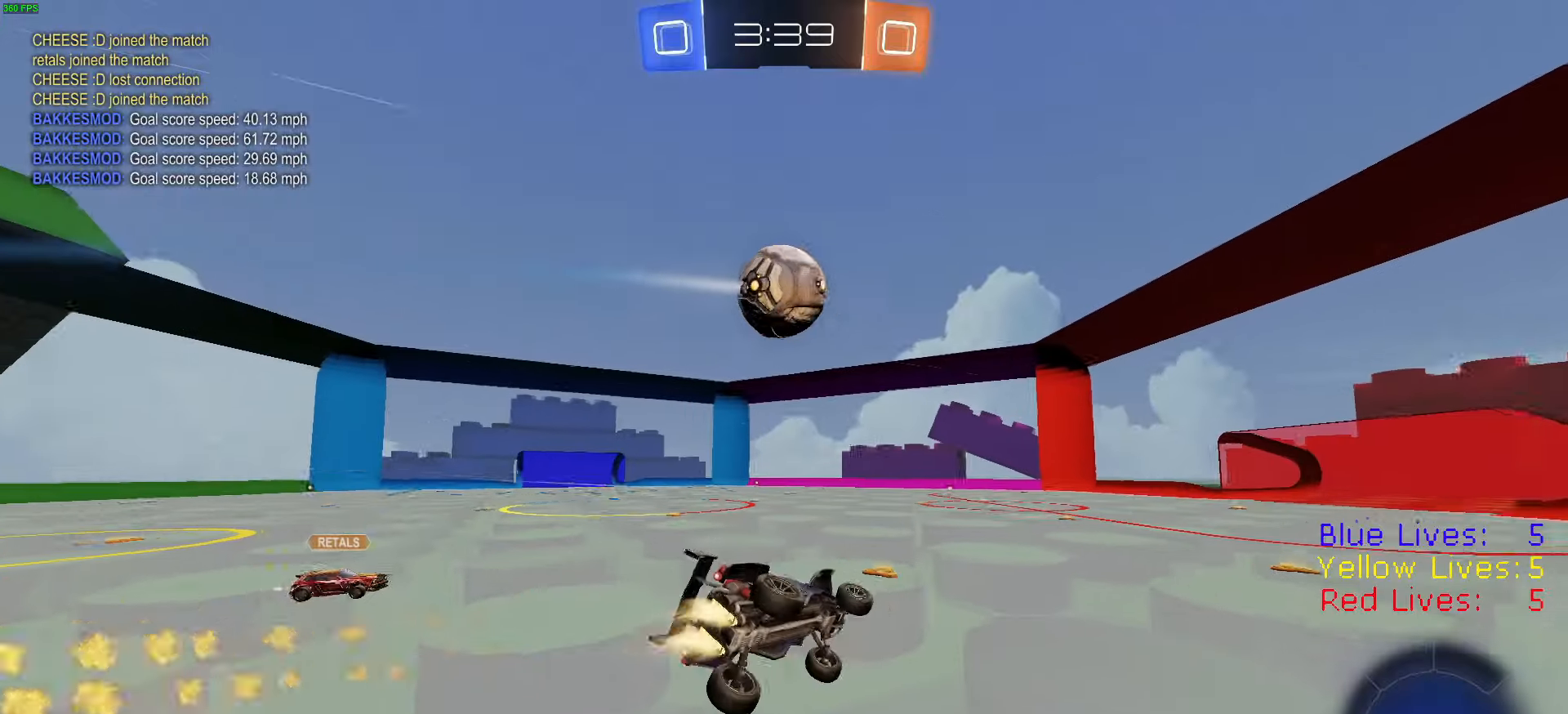
{"buttons": ["R1", "R2"], "left_stick": "left", "right_stick": "center", "button_events": [[33, "R1", "up"], [50, "L1", "up"], [433, "R1", "down"]]}
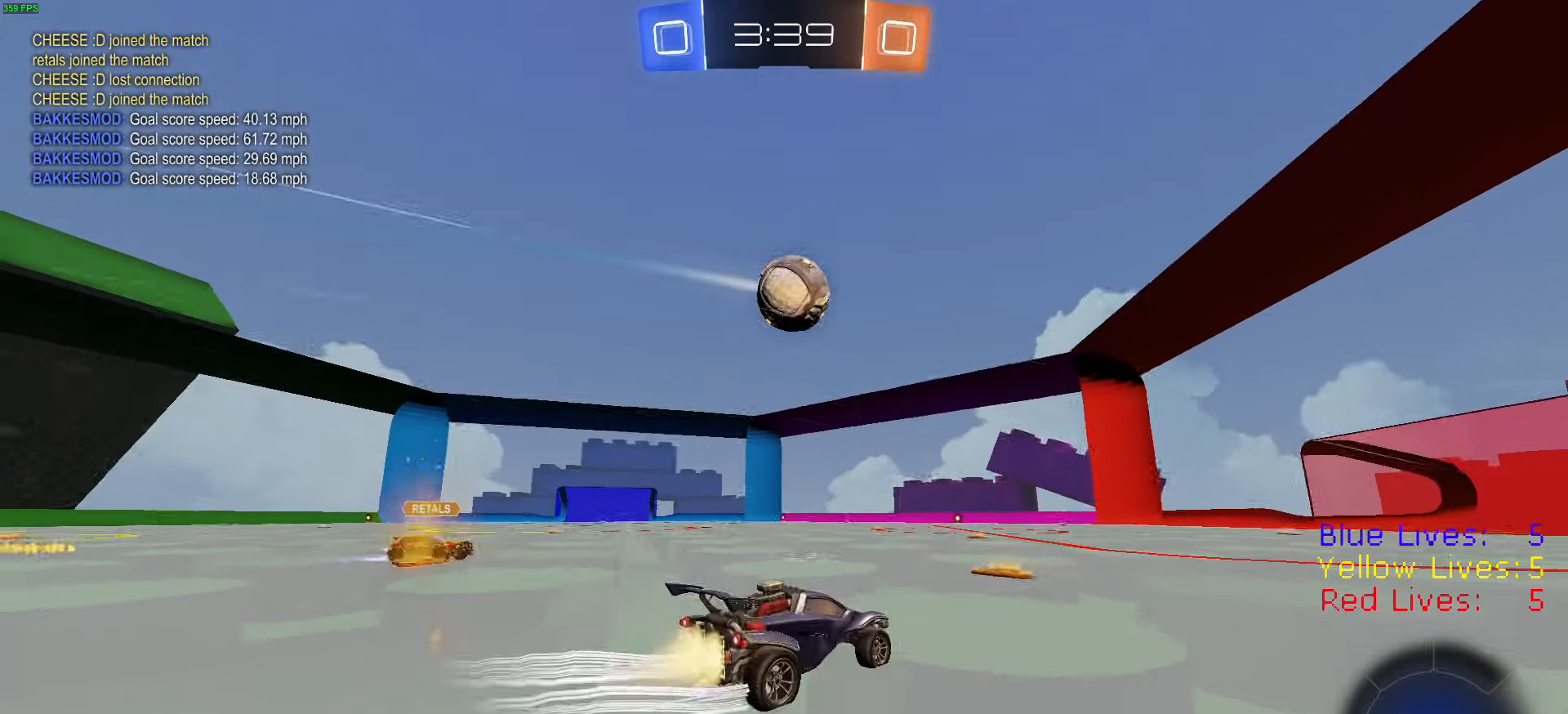
{"buttons": ["R1", "R2"], "left_stick": "center", "right_stick": "center", "button_events": [[167, "CROSS", "down"], [217, "R1", "up"], [250, "CROSS", "up"], [367, "CIRCLE", "down"], [367, "R1", "down"], [367, "TRIANGLE", "down"], [417, "CIRCLE", "up"], [417, "TRIANGLE", "up"]]}
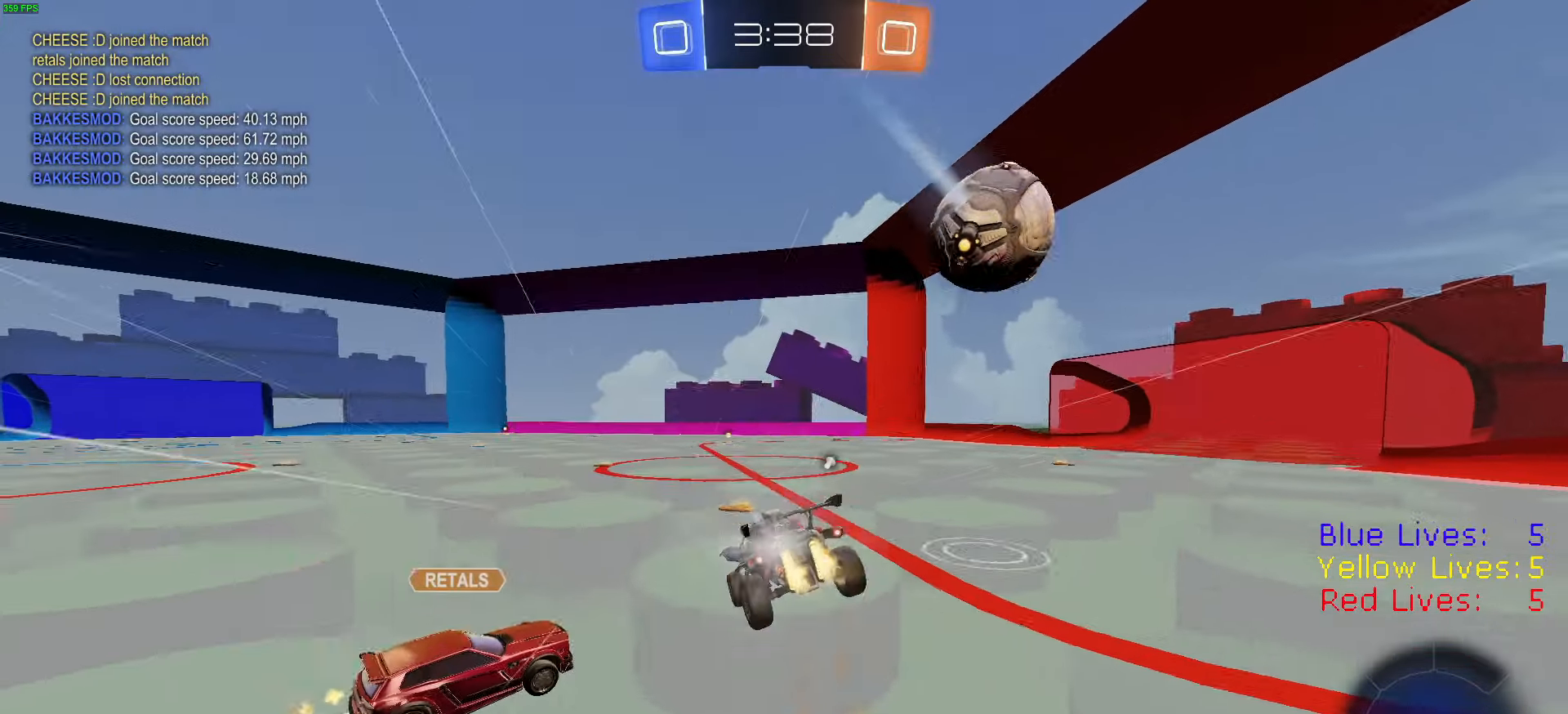
{"buttons": ["R2"], "left_stick": "center", "right_stick": "center", "button_events": [[283, "L1", "down"], [350, "R1", "up"], [350, "TRIANGLE", "down"], [433, "TRIANGLE", "up"], [483, "L1", "up"]]}
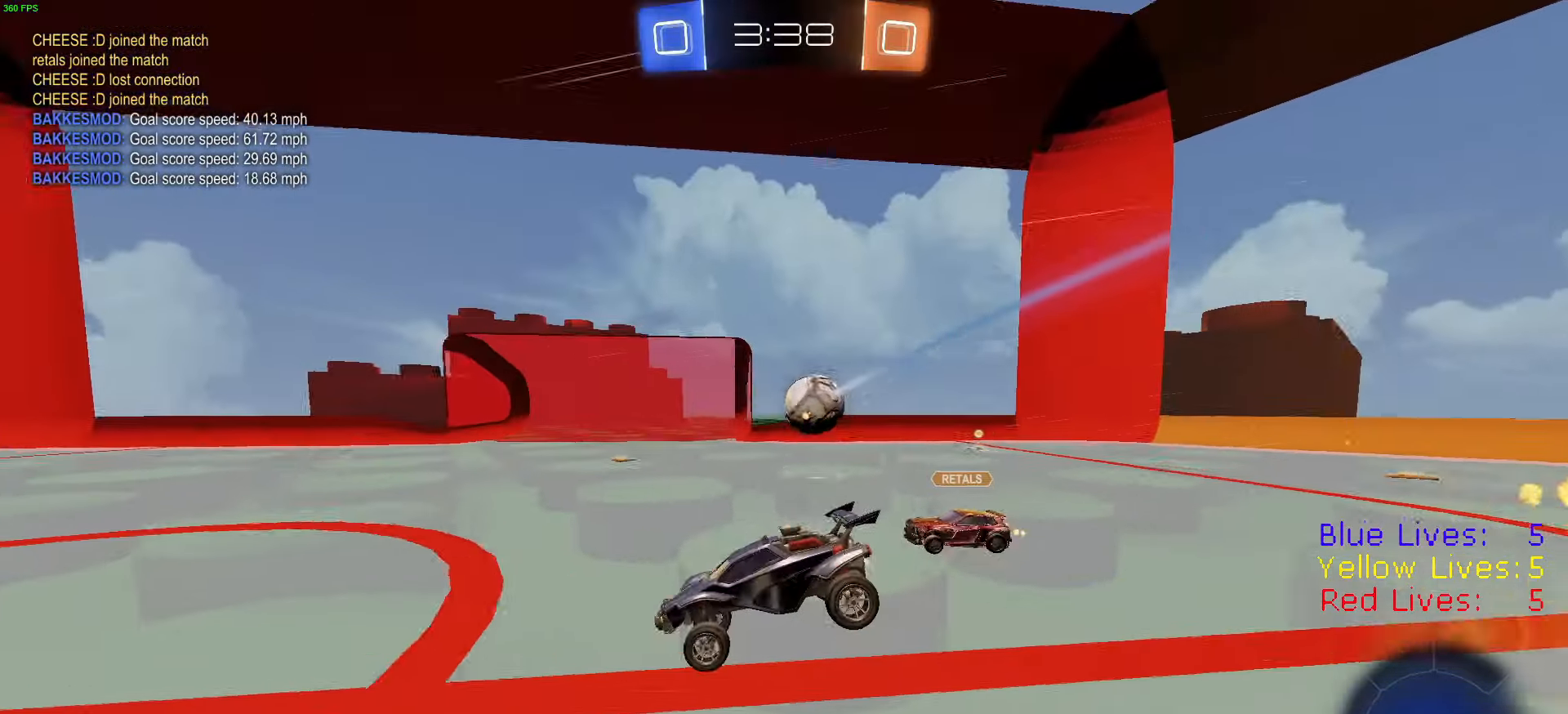
{"buttons": ["R2"], "left_stick": "left", "right_stick": "center", "button_events": [[134, "L3", "down"], [167, "CROSS", "down"], [234, "CROSS", "up"], [250, "R1", "down"], [317, "TRIANGLE", "down"], [384, "TRIANGLE", "up"], [401, "L3", "up"], [501, "R1", "up"]]}
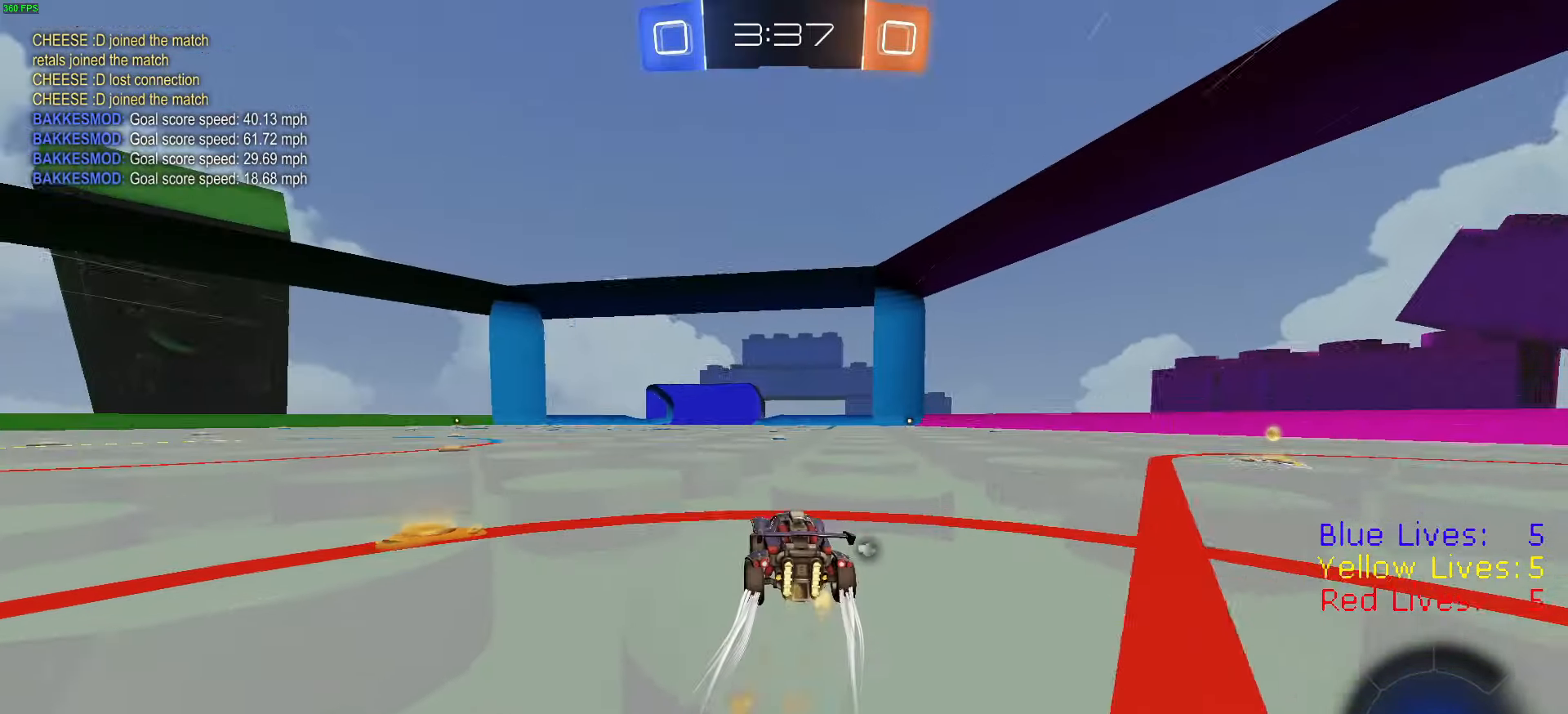
{"buttons": ["R2"], "left_stick": "right", "right_stick": "center", "button_events": [[83, "R1", "down"], [317, "R1", "up"]]}
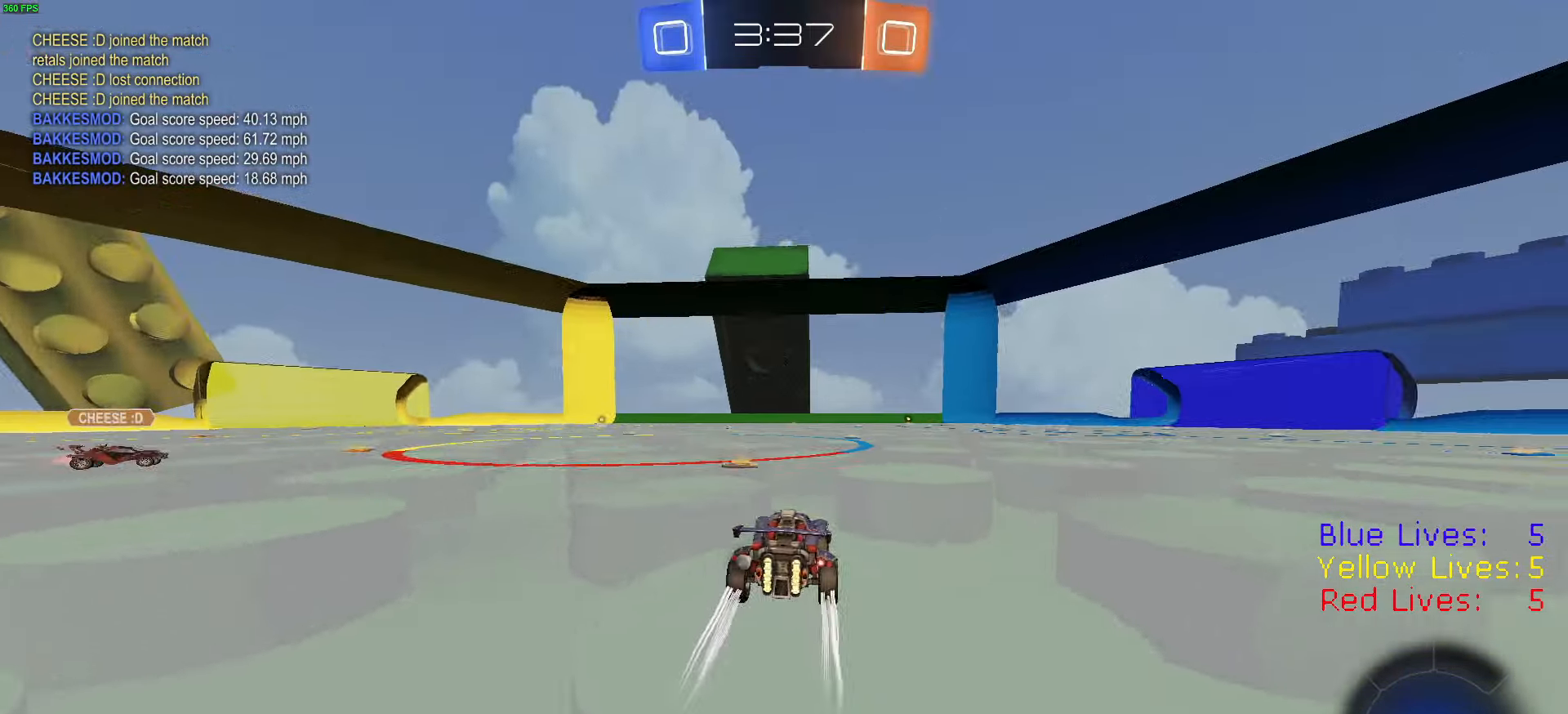
{"buttons": ["R2"], "left_stick": "center", "right_stick": "center", "button_events": [[34, "TRIANGLE", "down"], [50, "R1", "down"], [117, "TRIANGLE", "up"], [184, "R1", "up"]]}
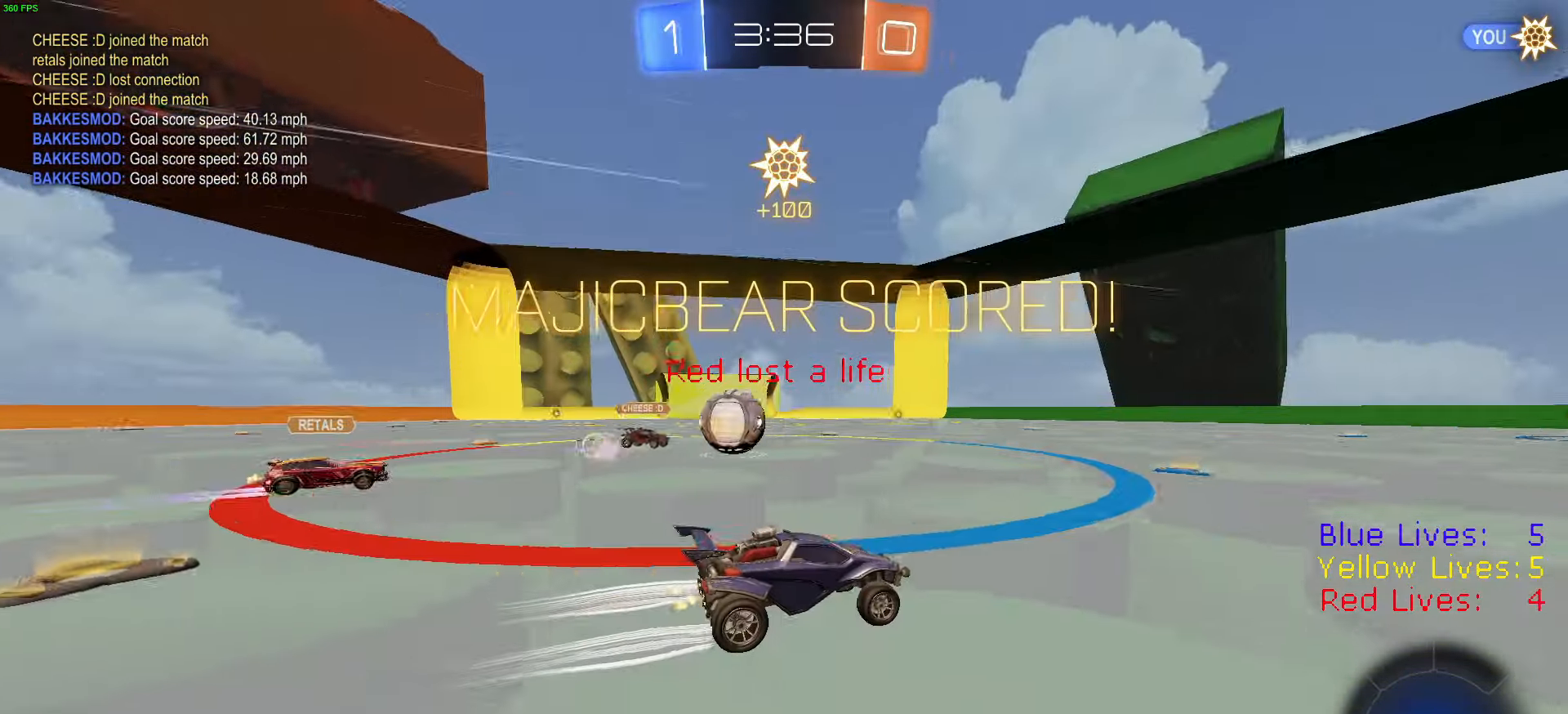
{"buttons": ["R1", "R2"], "left_stick": "down-right", "right_stick": "center", "button_events": [[50, "R1", "down"], [233, "R1", "up"], [400, "R1", "down"]]}